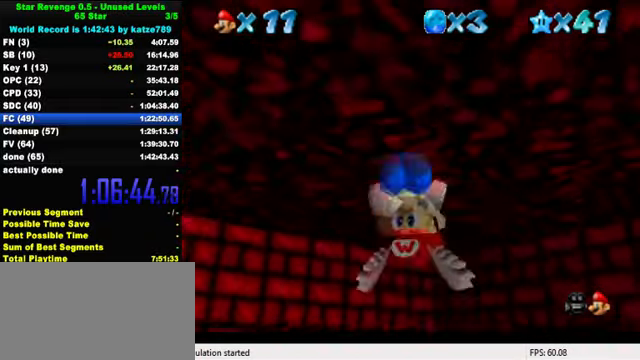
Gameplay with keyboard; each line is a JSON object with the keys held at the frame after it. "events" lists presses ("down") and releases ("up") of "a", "c", "ctrl", "d", "down", "left", "return", "right", "s", "shift", "up", "w", "x" and "y" between this image and that frame as [ms after this image, input, new state], when the widget could be followed in between. No other keys are recorded. Mouse input is not recorded.
{"keys": ["down", "left", "shift"], "events": [[66, "up", "up"], [200, "left", "down"], [200, "up", "down"], [333, "up", "up"], [466, "down", "down"]]}
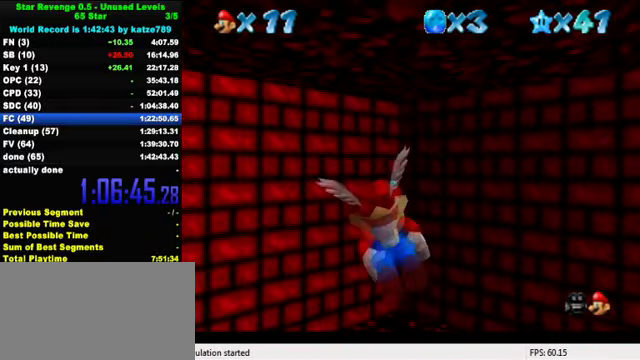
{"keys": [], "events": [[100, "down", "up"], [166, "shift", "up"], [200, "left", "up"]]}
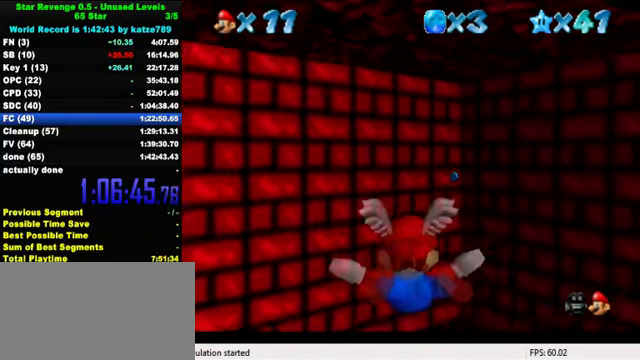
{"keys": ["left"], "events": [[66, "left", "down"], [300, "left", "up"], [500, "left", "down"]]}
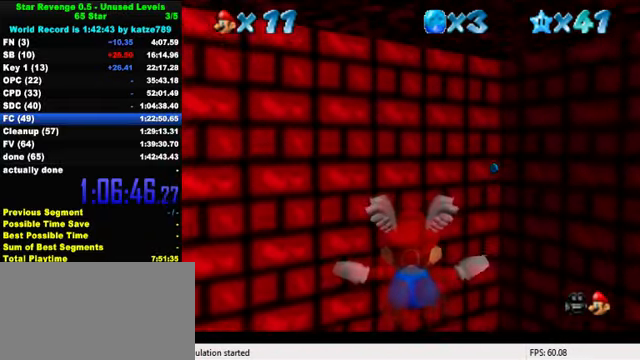
{"keys": ["right"], "events": [[400, "left", "up"], [400, "right", "down"]]}
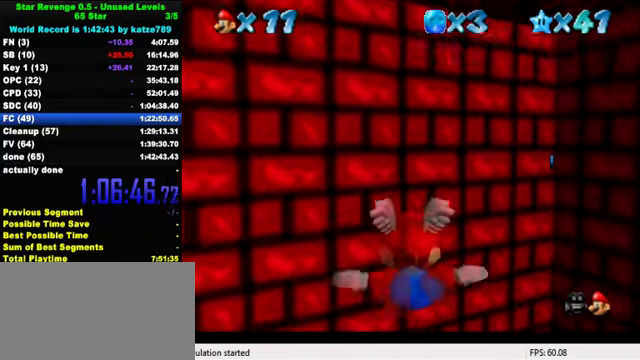
{"keys": ["down", "right"], "events": [[66, "down", "down"], [300, "down", "up"], [300, "right", "up"], [334, "right", "down"], [434, "down", "down"]]}
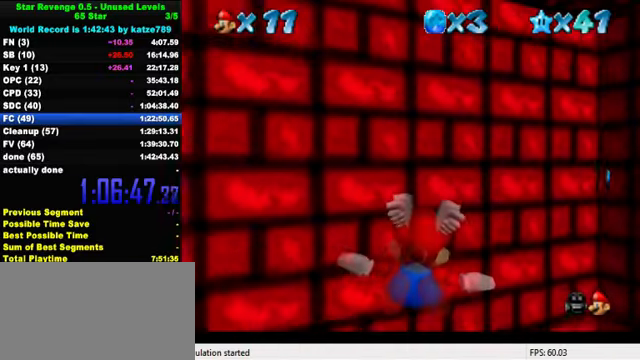
{"keys": ["right"], "events": [[34, "down", "up"]]}
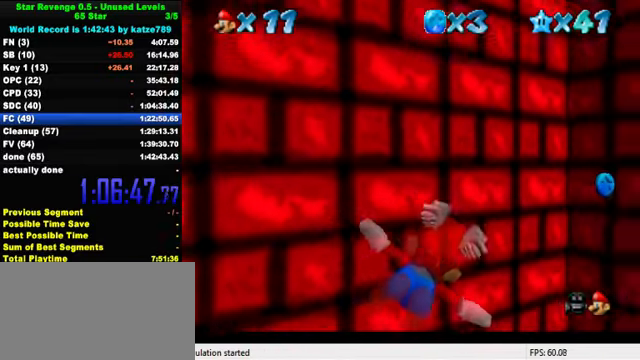
{"keys": ["down", "right"], "events": [[67, "down", "down"], [267, "down", "up"], [267, "right", "up"], [334, "right", "down"], [400, "down", "down"]]}
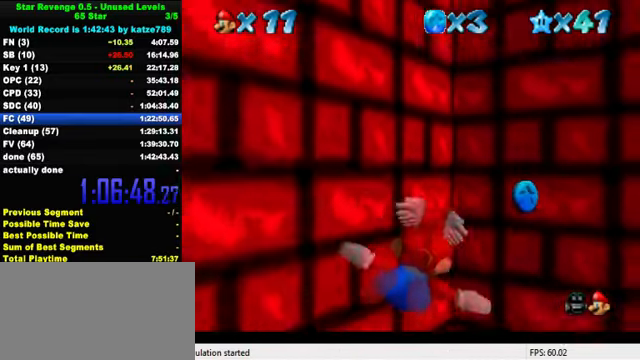
{"keys": ["right"], "events": [[467, "down", "up"]]}
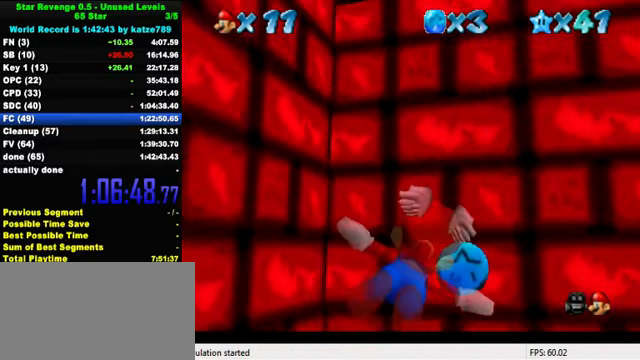
{"keys": ["right"], "events": []}
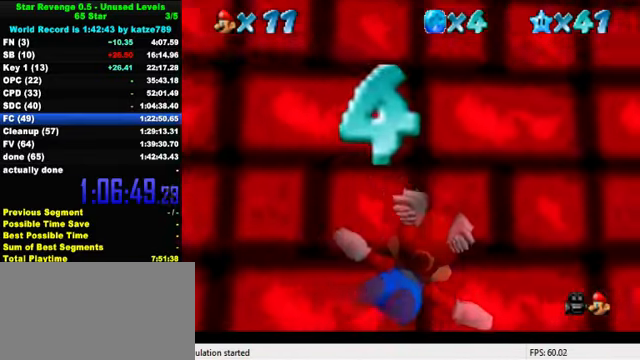
{"keys": ["right"], "events": []}
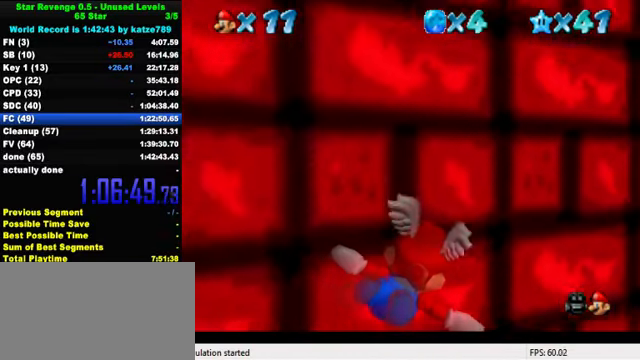
{"keys": ["right"], "events": []}
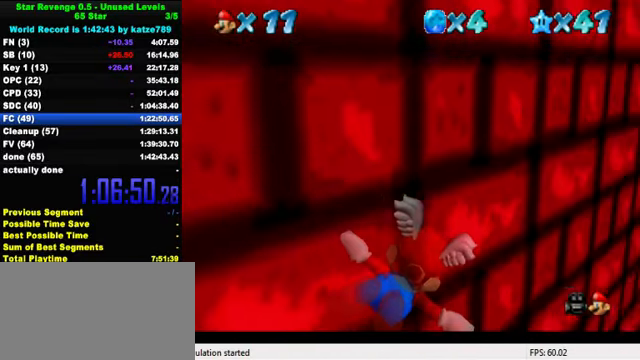
{"keys": ["right"], "events": []}
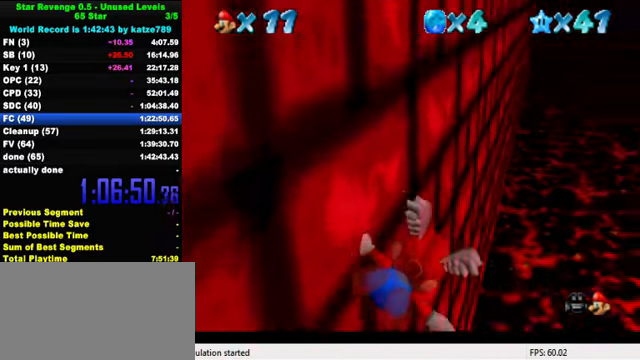
{"keys": [], "events": [[300, "right", "up"]]}
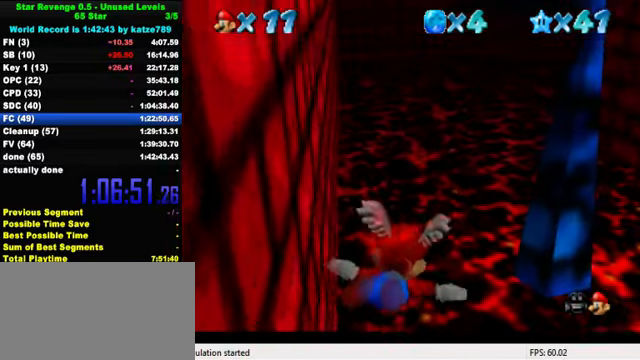
{"keys": ["down", "left"], "events": [[134, "left", "down"], [167, "down", "down"]]}
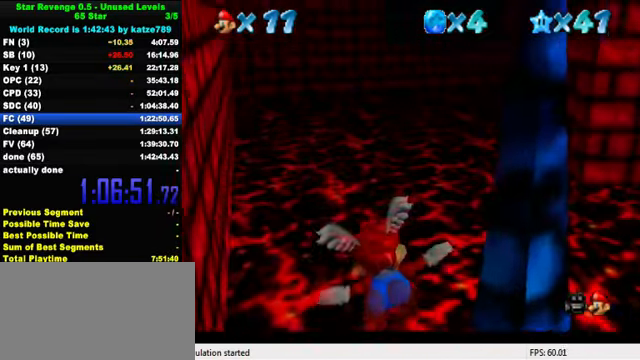
{"keys": ["down", "right"], "events": [[67, "down", "up"], [100, "left", "up"], [134, "right", "down"], [467, "down", "down"]]}
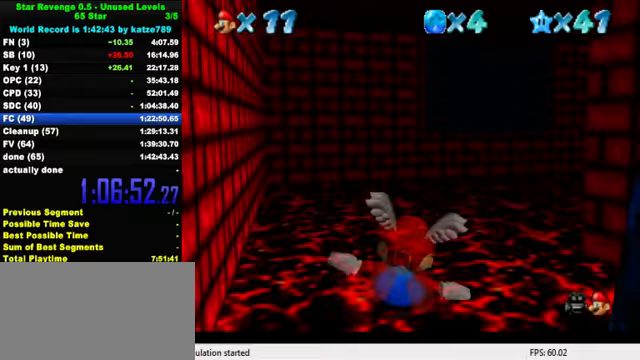
{"keys": [], "events": [[233, "down", "up"], [367, "right", "up"], [367, "up", "down"], [467, "up", "up"]]}
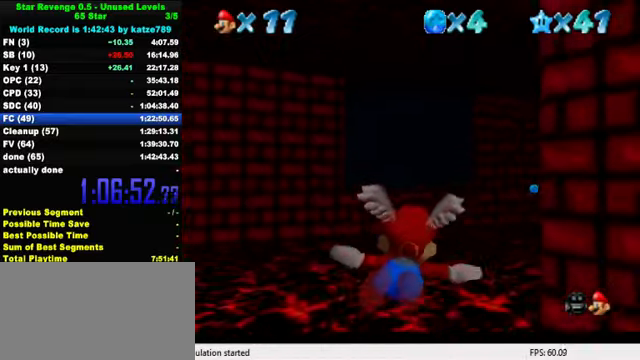
{"keys": ["right", "up"], "events": [[267, "right", "down"], [400, "up", "down"]]}
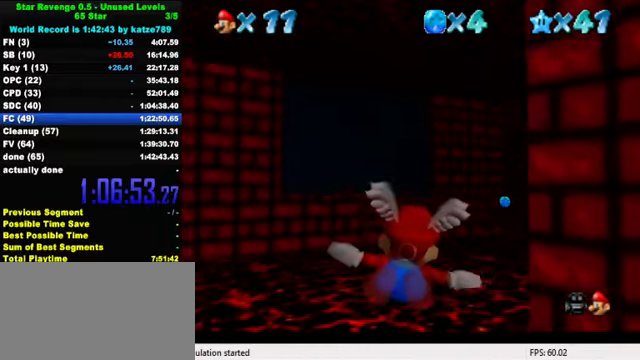
{"keys": ["right"], "events": [[167, "up", "up"], [233, "right", "up"], [500, "right", "down"]]}
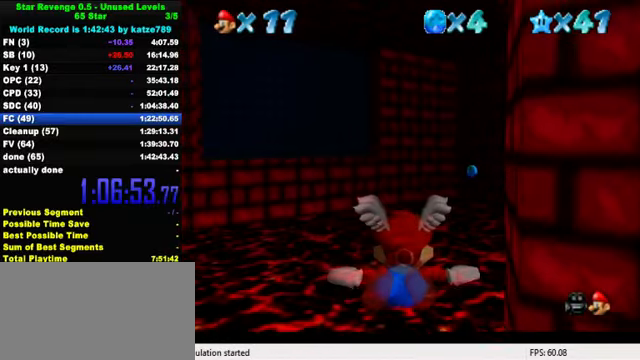
{"keys": [], "events": [[367, "right", "up"]]}
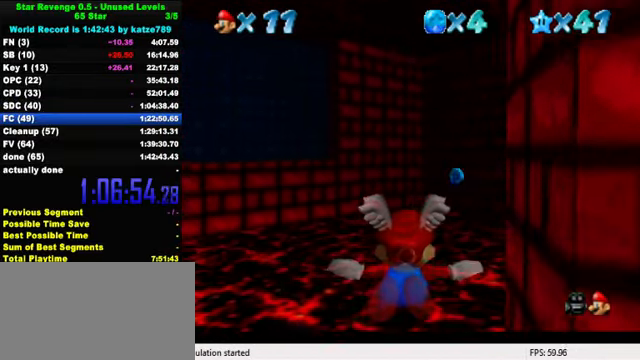
{"keys": ["right"], "events": [[67, "right", "down"], [133, "down", "down"], [300, "down", "up"], [333, "right", "up"], [433, "right", "down"]]}
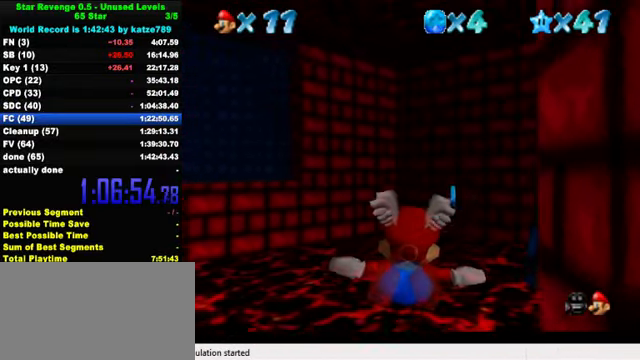
{"keys": ["right"], "events": []}
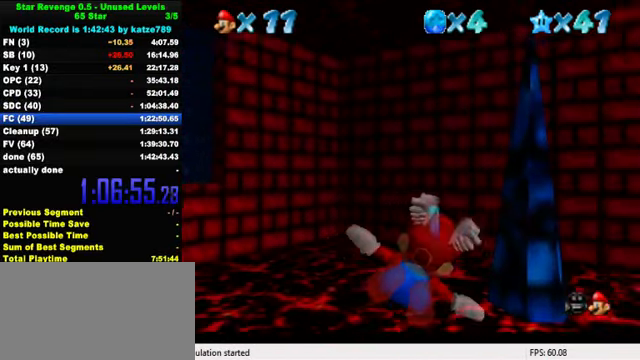
{"keys": ["right"], "events": []}
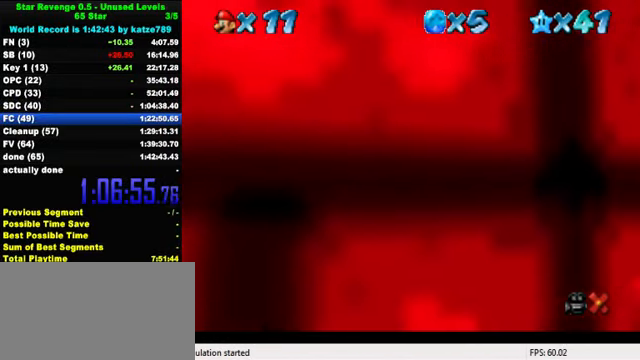
{"keys": [], "events": [[433, "right", "up"]]}
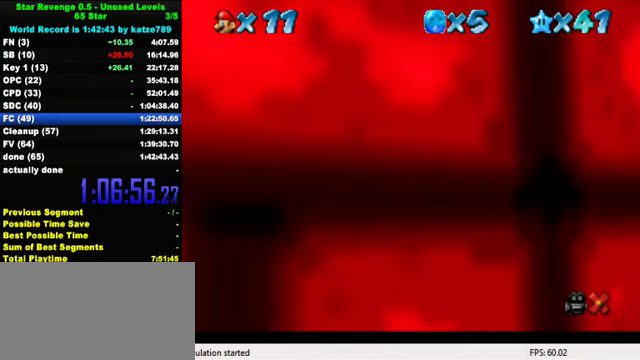
{"keys": [], "events": []}
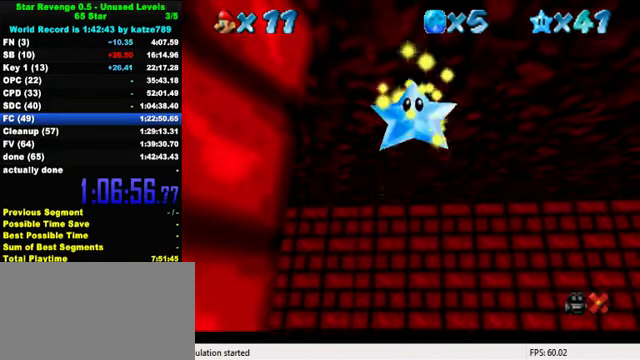
{"keys": [], "events": []}
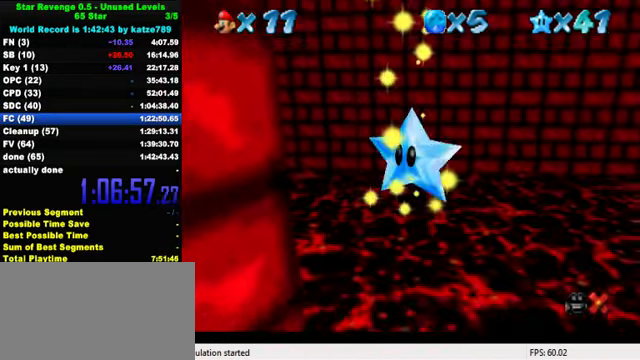
{"keys": [], "events": []}
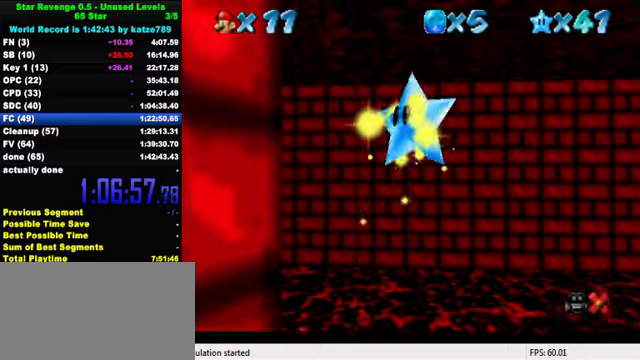
{"keys": [], "events": []}
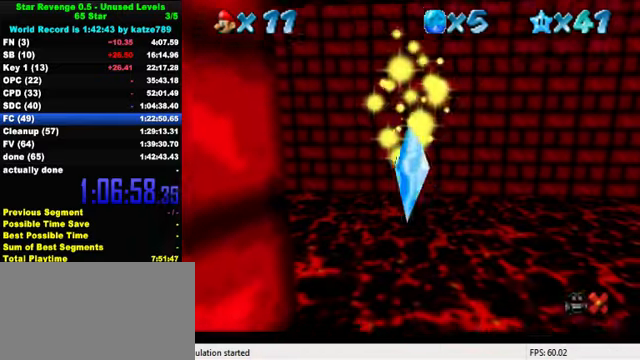
{"keys": [], "events": []}
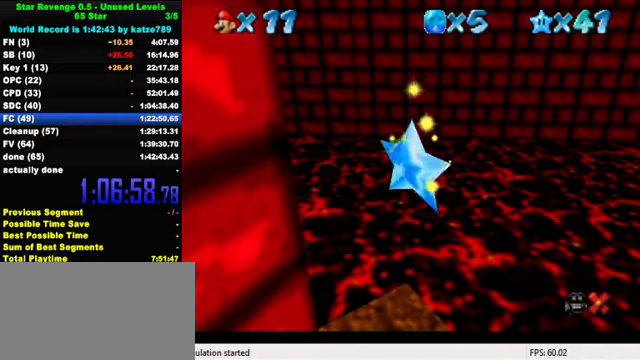
{"keys": [], "events": []}
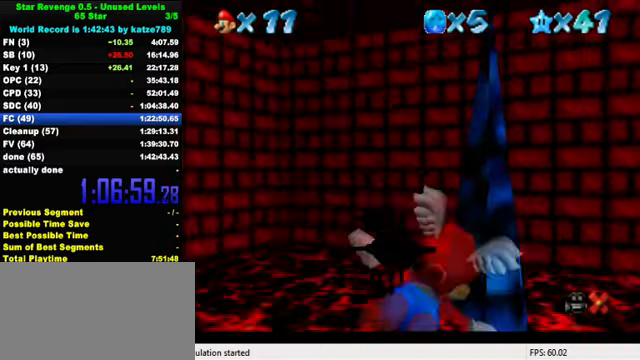
{"keys": ["a", "right"], "events": [[133, "a", "down"], [166, "right", "down"]]}